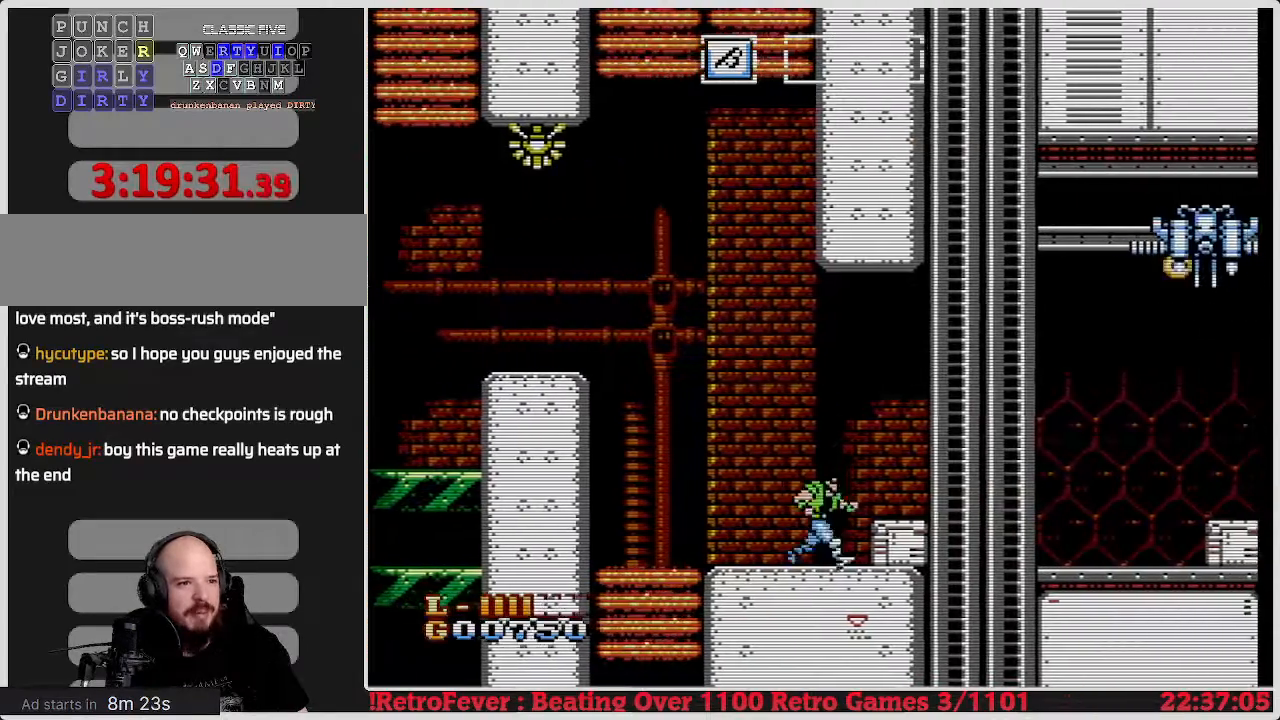
Gameplay with a controller (Nintendo layout); each line is a JSON object with the inputs held at the frame after it. "events" lists button and stick changes between this image and that frame as [ms after this image, input, new state], when the widget could be followed in between. Not read: L3 R3.
{"buttons": ["DPAD_DOWN"], "events": [[100, "DPAD_DOWN", "down"], [117, "DPAD_RIGHT", "up"], [183, "B", "down"], [283, "B", "up"]]}
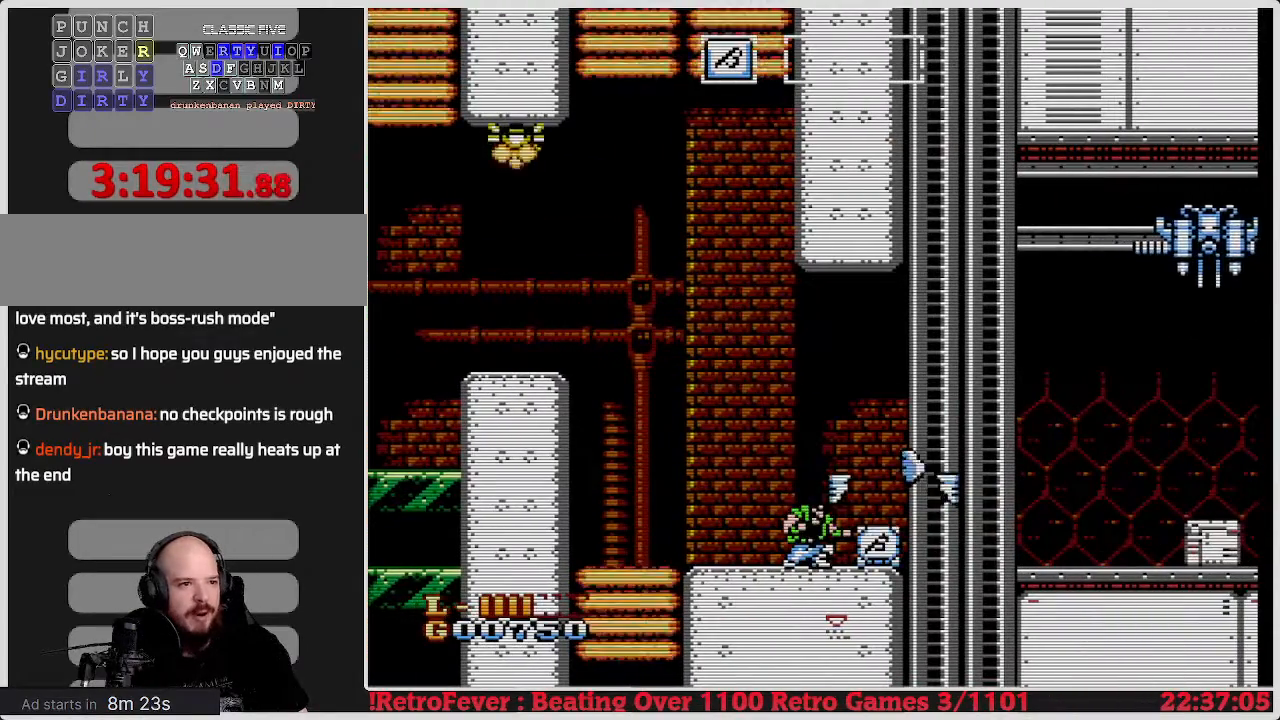
{"buttons": ["DPAD_DOWN", "DPAD_RIGHT"], "events": [[500, "DPAD_RIGHT", "down"]]}
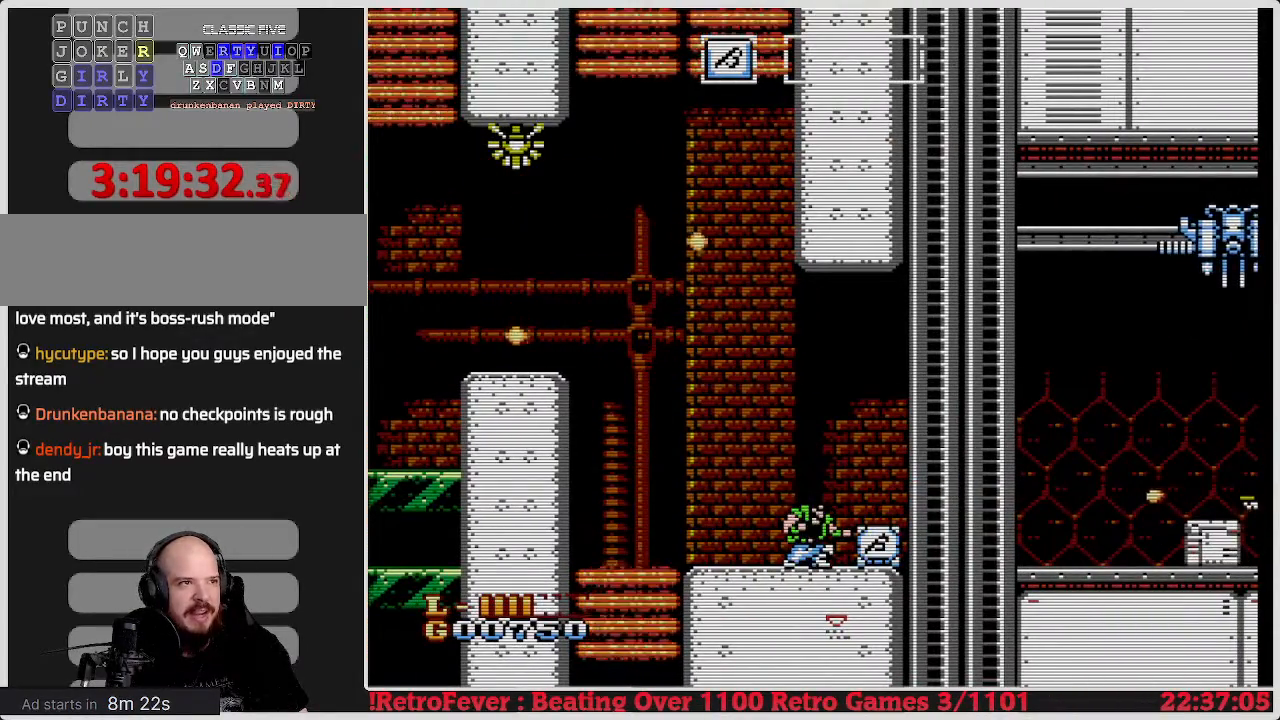
{"buttons": ["DPAD_DOWN"], "events": [[33, "DPAD_DOWN", "up"], [433, "DPAD_DOWN", "down"], [433, "DPAD_RIGHT", "up"]]}
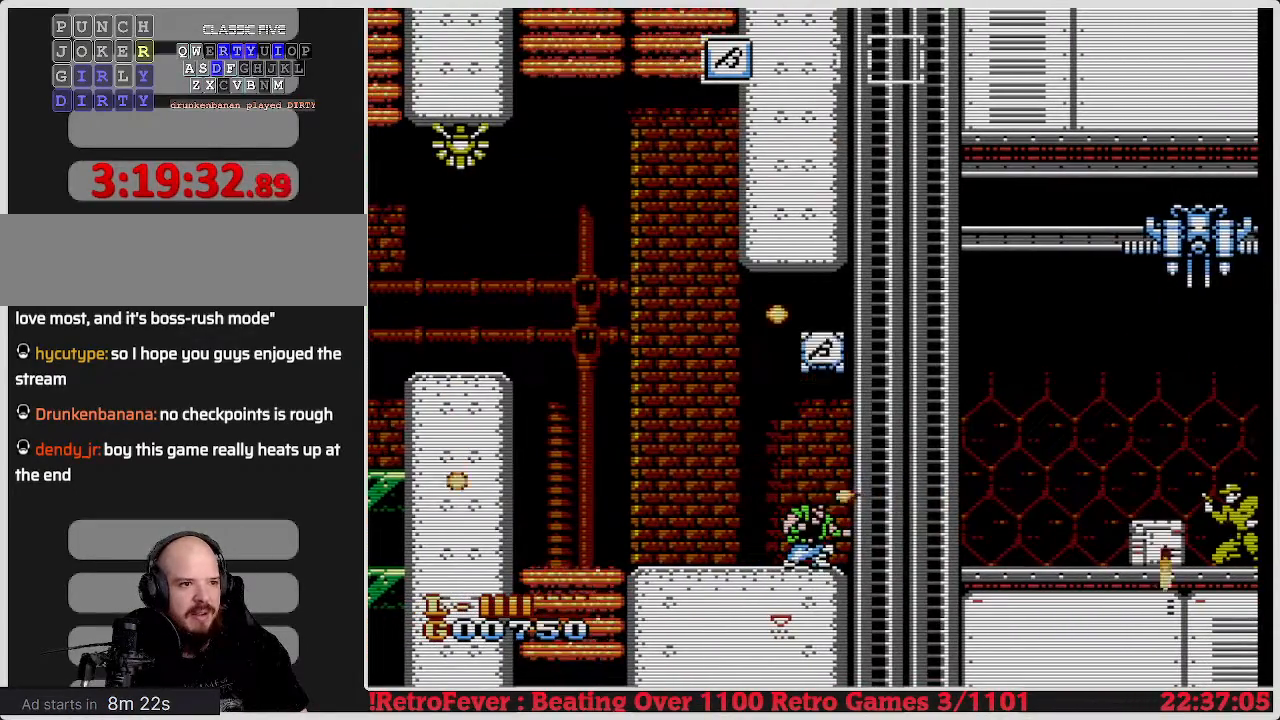
{"buttons": ["DPAD_RIGHT"], "events": [[300, "DPAD_RIGHT", "down"], [367, "DPAD_DOWN", "up"]]}
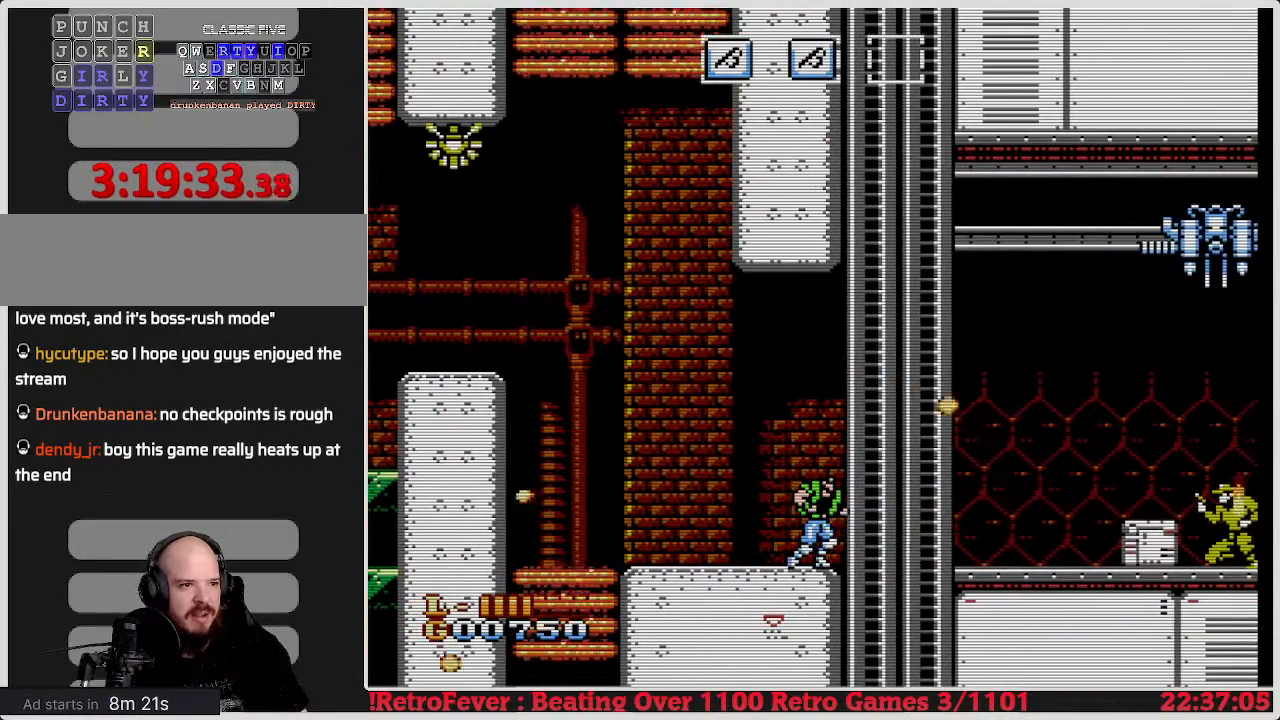
{"buttons": ["DPAD_DOWN"], "events": [[50, "DPAD_RIGHT", "up"], [117, "B", "down"], [117, "DPAD_DOWN", "down"], [183, "B", "up"], [317, "B", "down"], [433, "B", "up"]]}
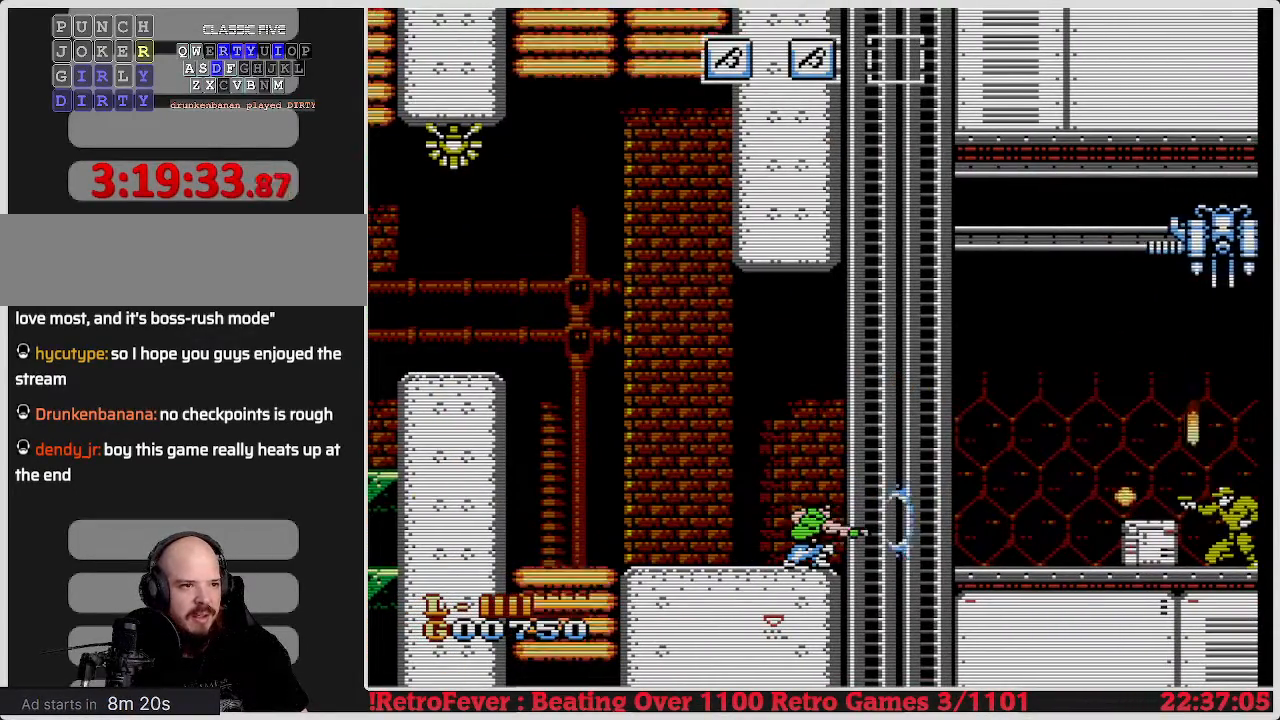
{"buttons": ["DPAD_DOWN"], "events": [[50, "B", "down"], [267, "B", "up"], [483, "B", "down"], [500, "B", "up"]]}
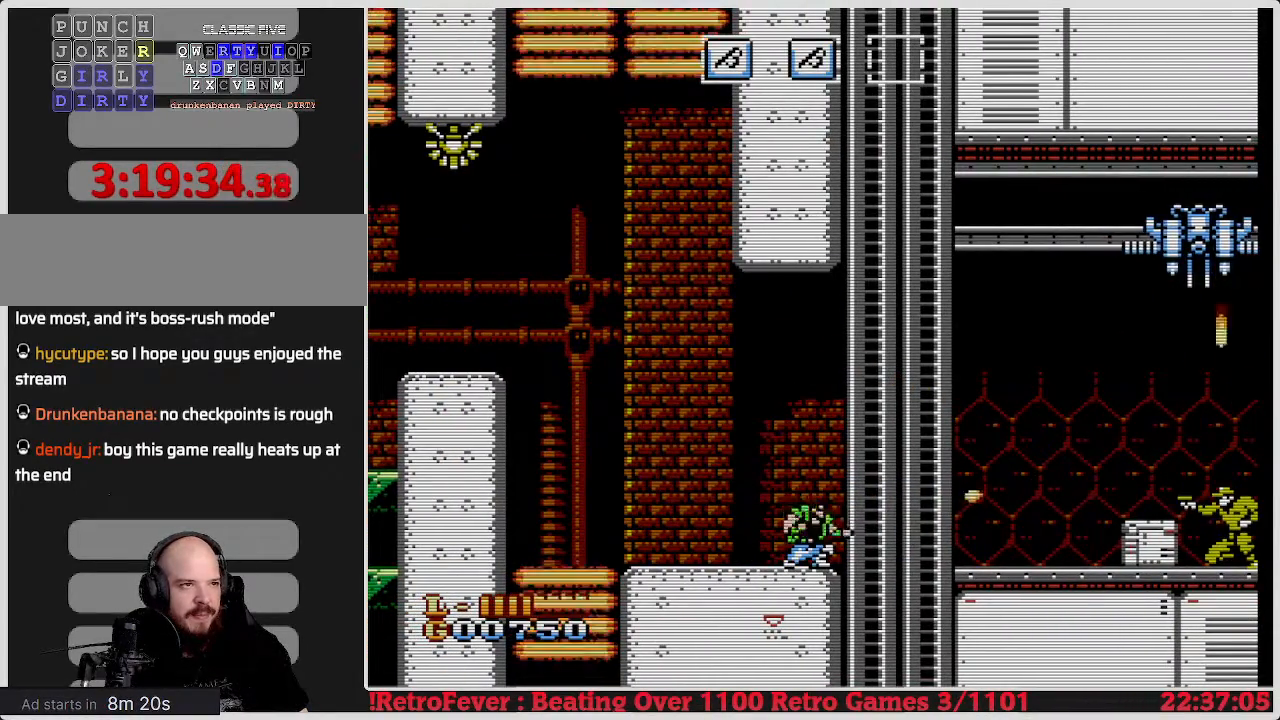
{"buttons": ["B", "DPAD_DOWN"], "events": [[300, "B", "down"]]}
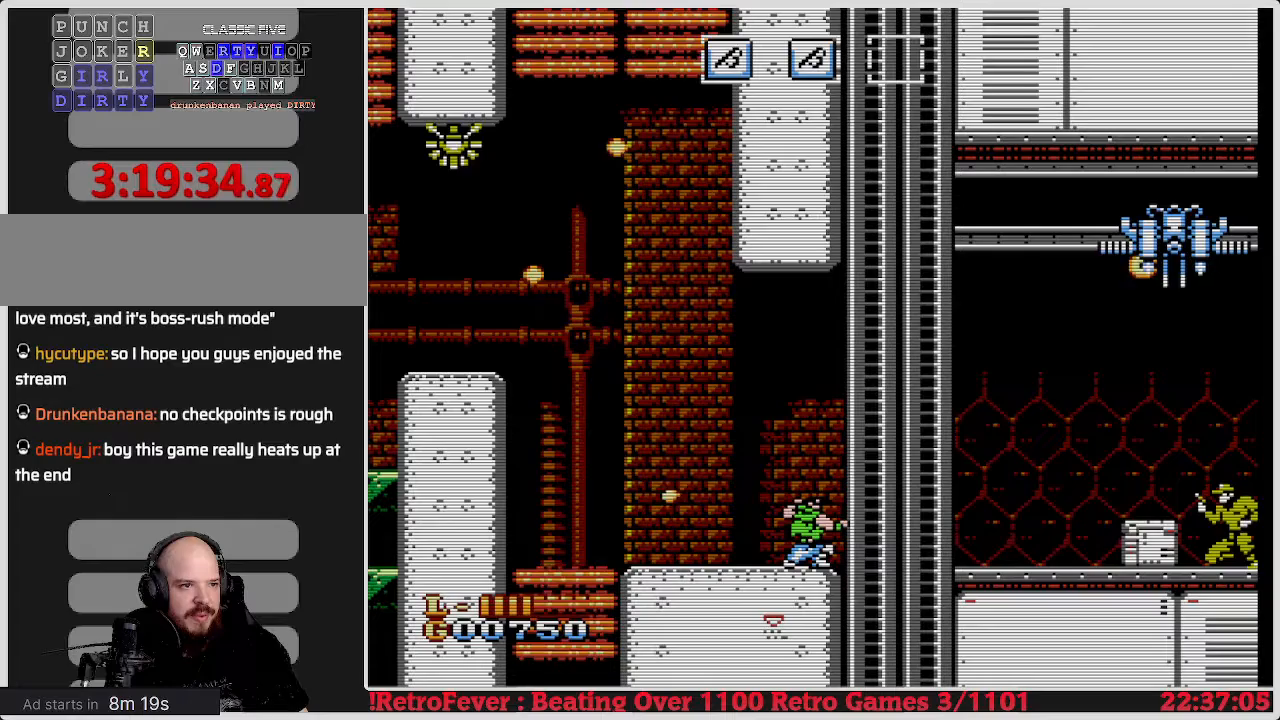
{"buttons": ["DPAD_DOWN"], "events": [[150, "B", "up"]]}
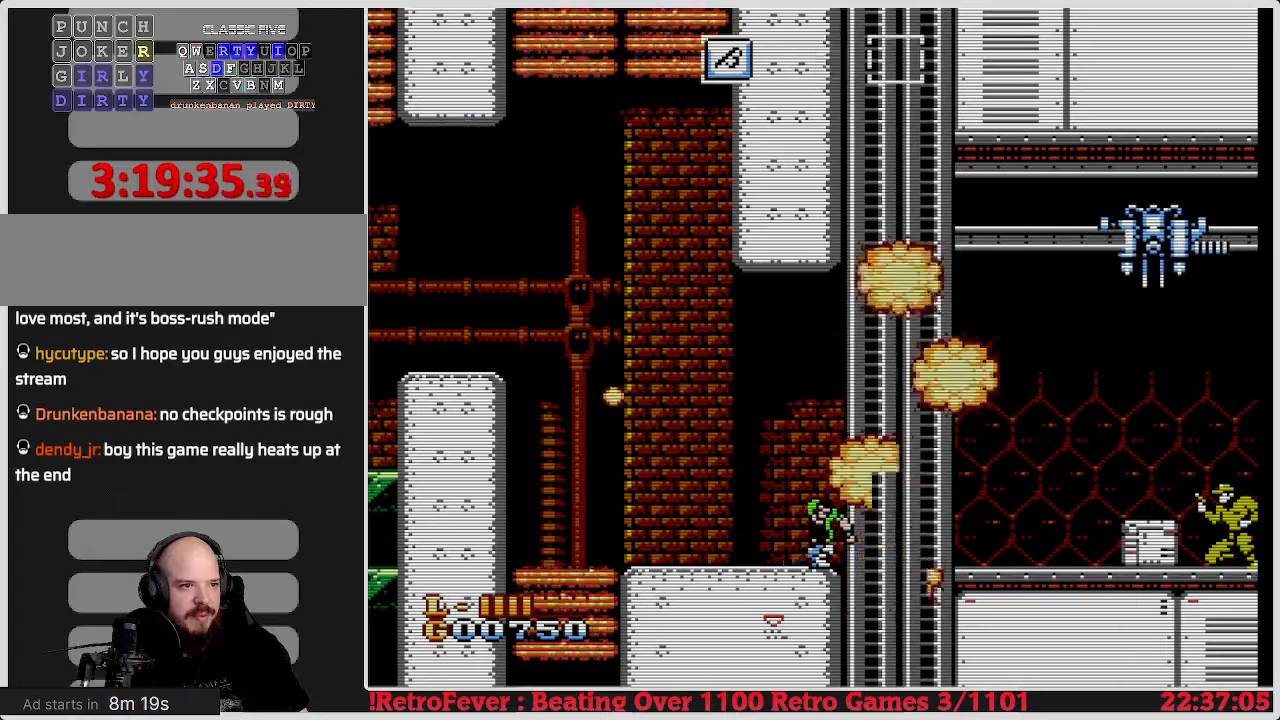
{"buttons": ["DPAD_DOWN"], "events": []}
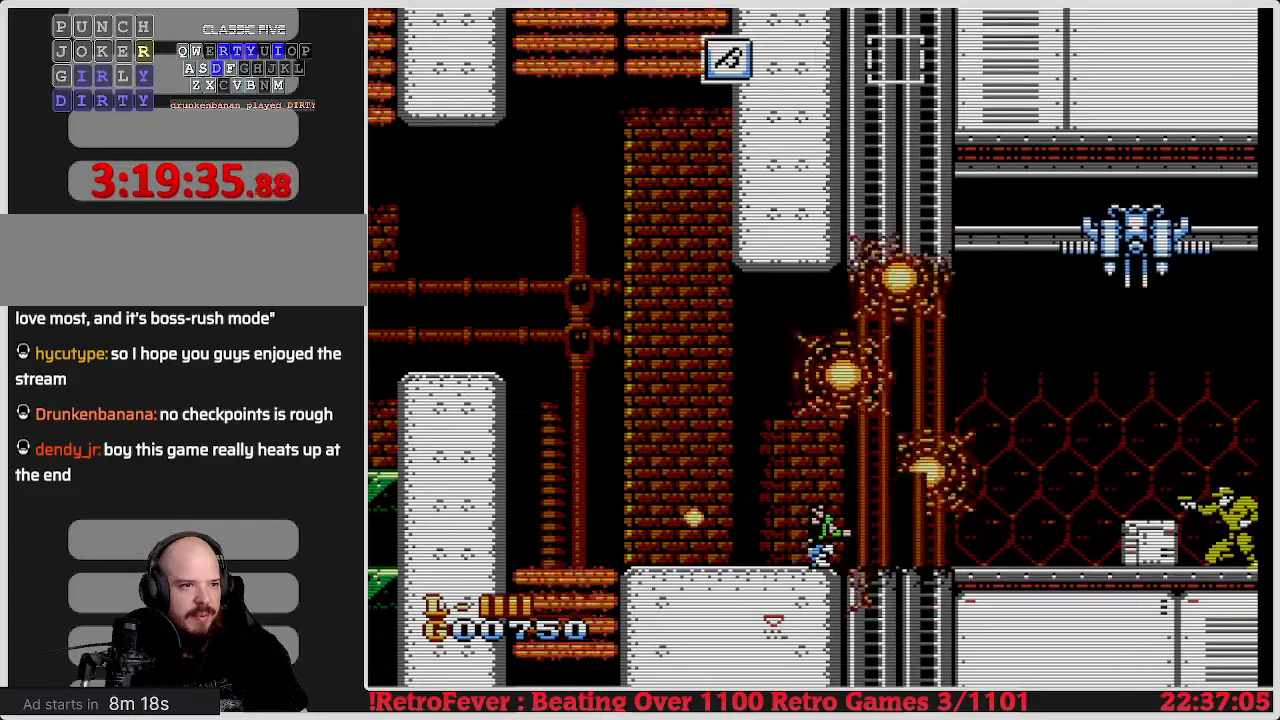
{"buttons": ["DPAD_RIGHT"], "events": [[250, "DPAD_DOWN", "up"], [250, "DPAD_RIGHT", "down"], [283, "DPAD_RIGHT", "up"], [350, "DPAD_RIGHT", "down"]]}
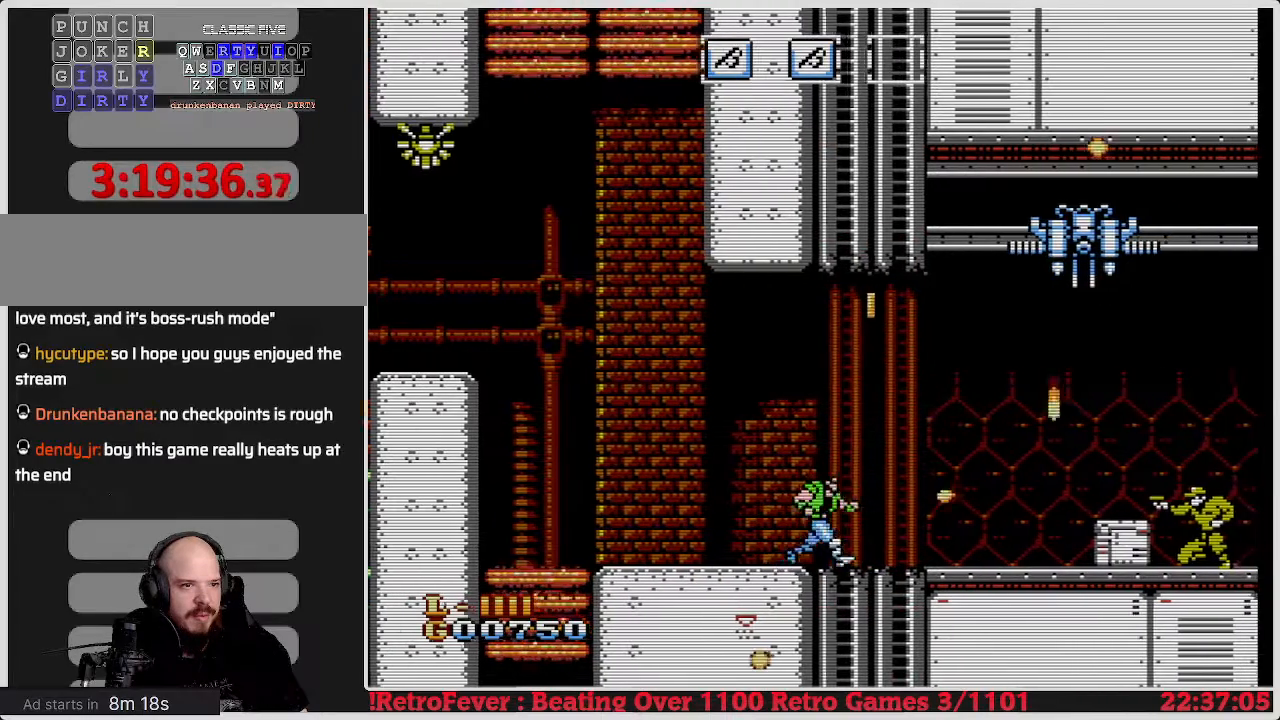
{"buttons": ["DPAD_DOWN", "DPAD_RIGHT"], "events": [[67, "DPAD_DOWN", "down"], [67, "DPAD_RIGHT", "up"], [500, "DPAD_RIGHT", "down"]]}
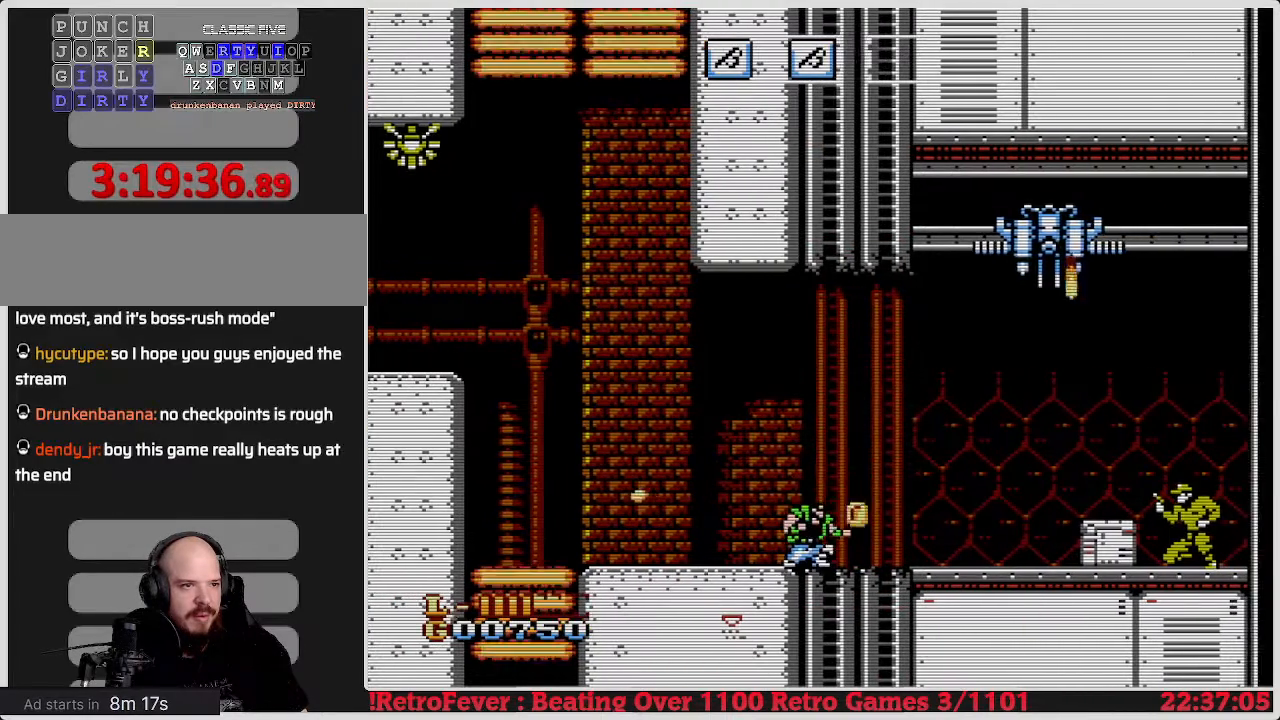
{"buttons": [], "events": [[33, "DPAD_DOWN", "up"], [250, "DPAD_RIGHT", "up"]]}
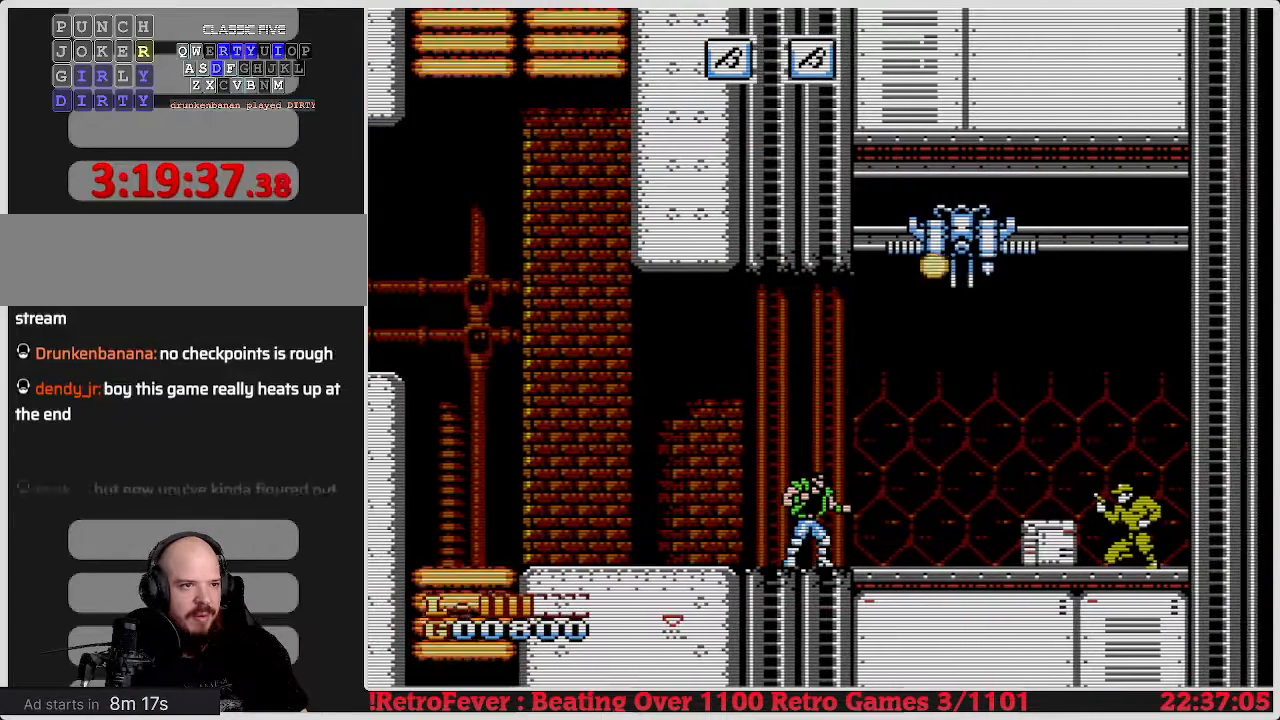
{"buttons": ["DPAD_DOWN"], "events": [[217, "DPAD_DOWN", "down"]]}
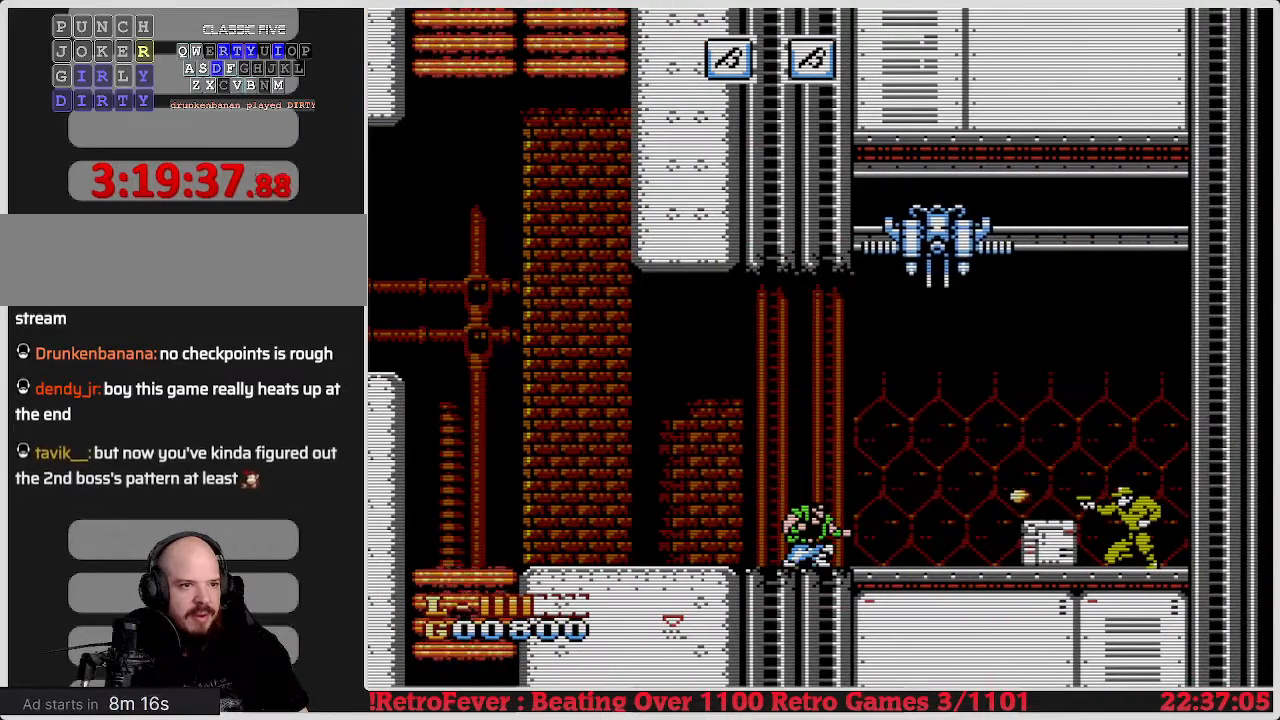
{"buttons": ["DPAD_DOWN"], "events": []}
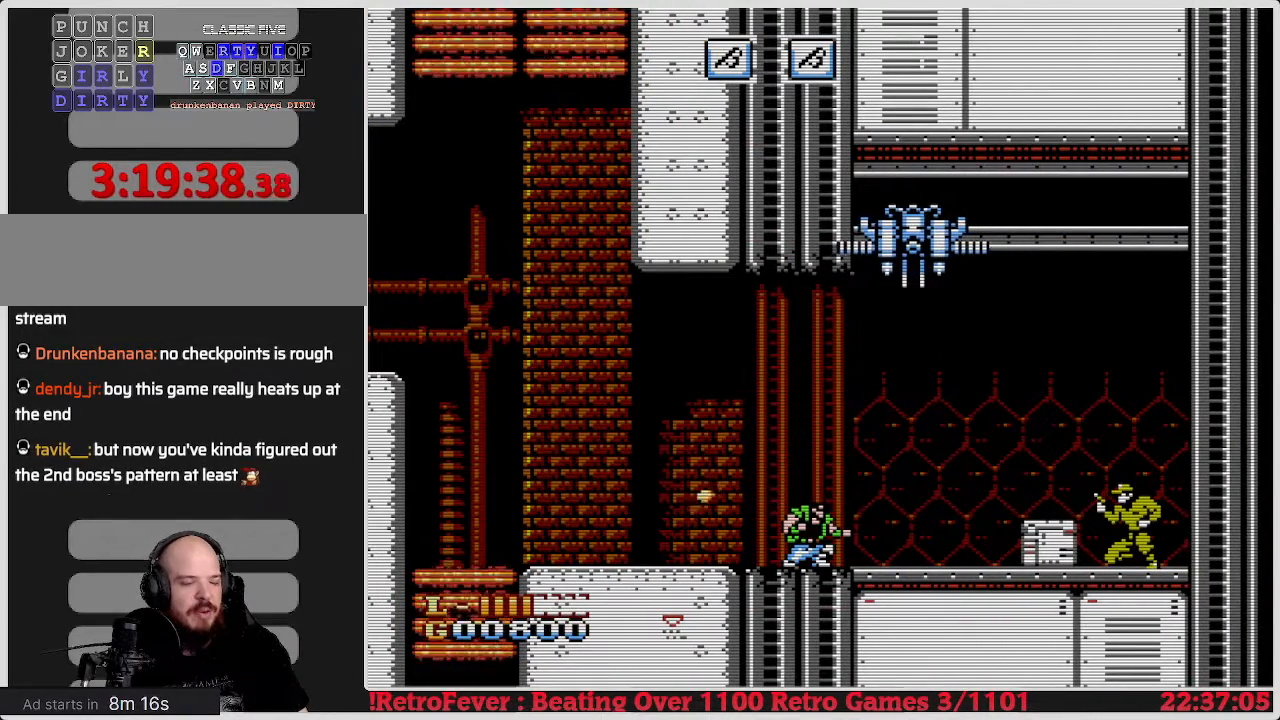
{"buttons": ["DPAD_DOWN"], "events": []}
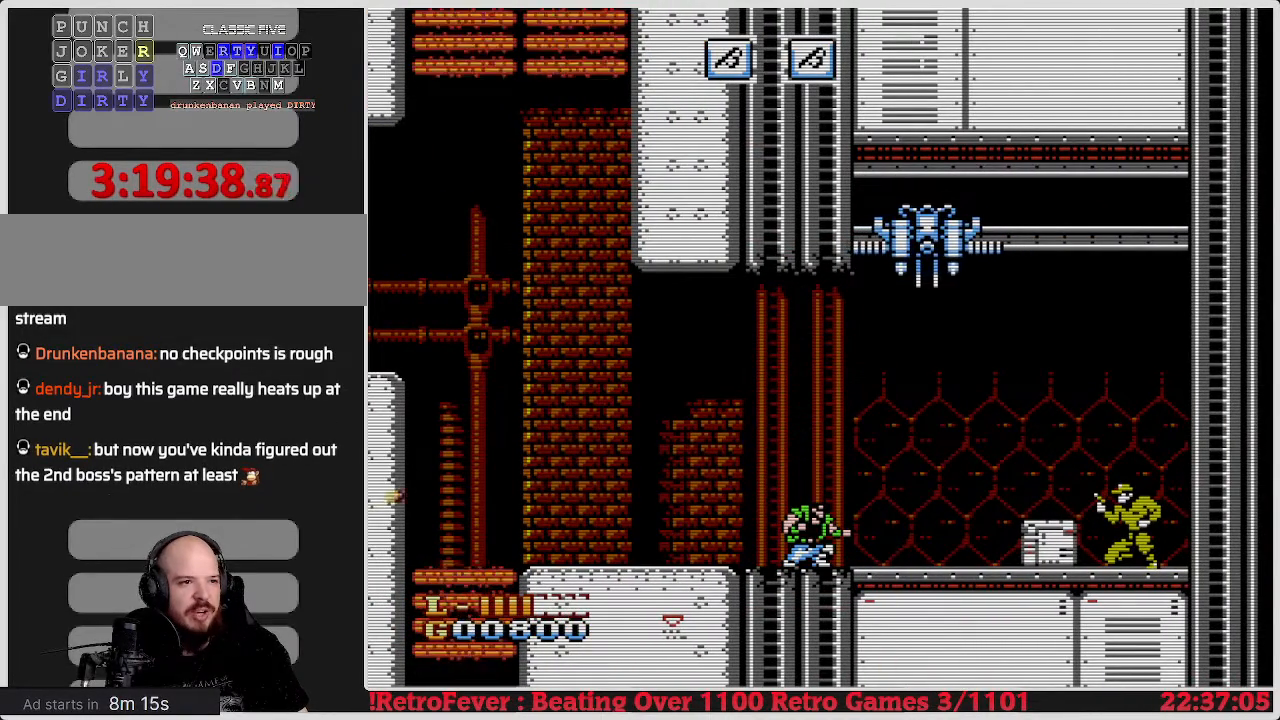
{"buttons": ["DPAD_DOWN"], "events": []}
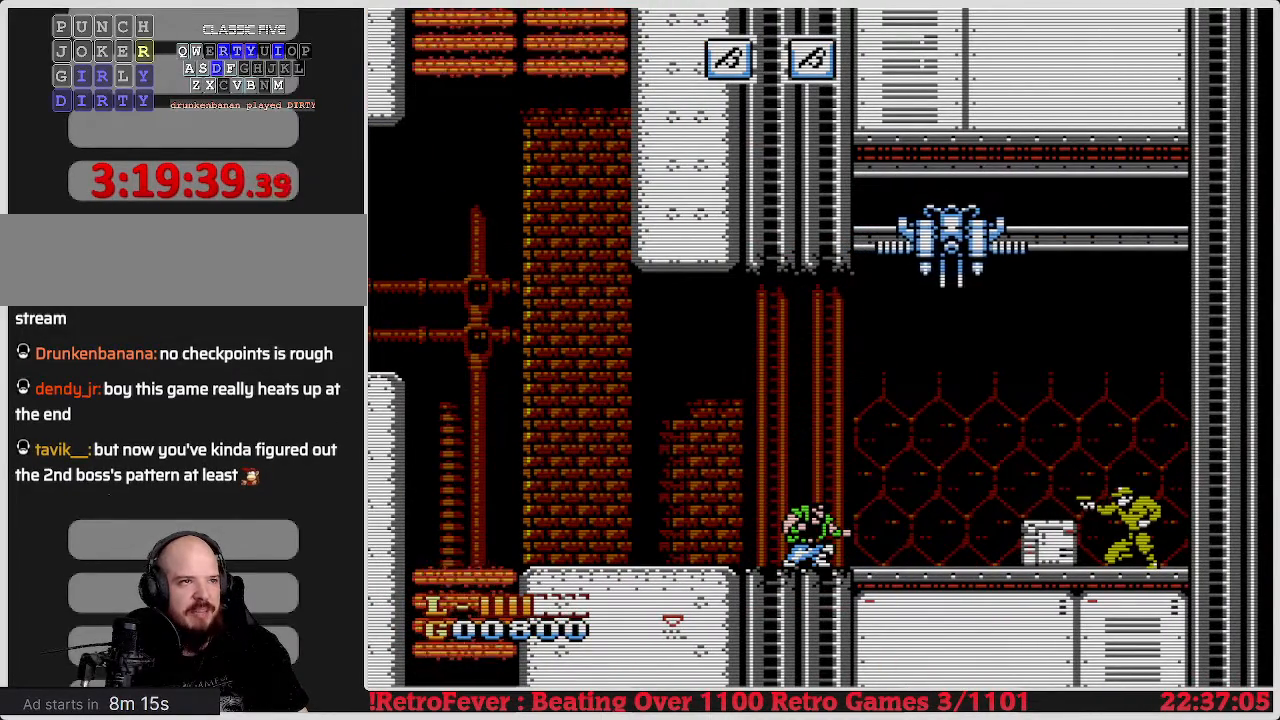
{"buttons": ["DPAD_DOWN"], "events": []}
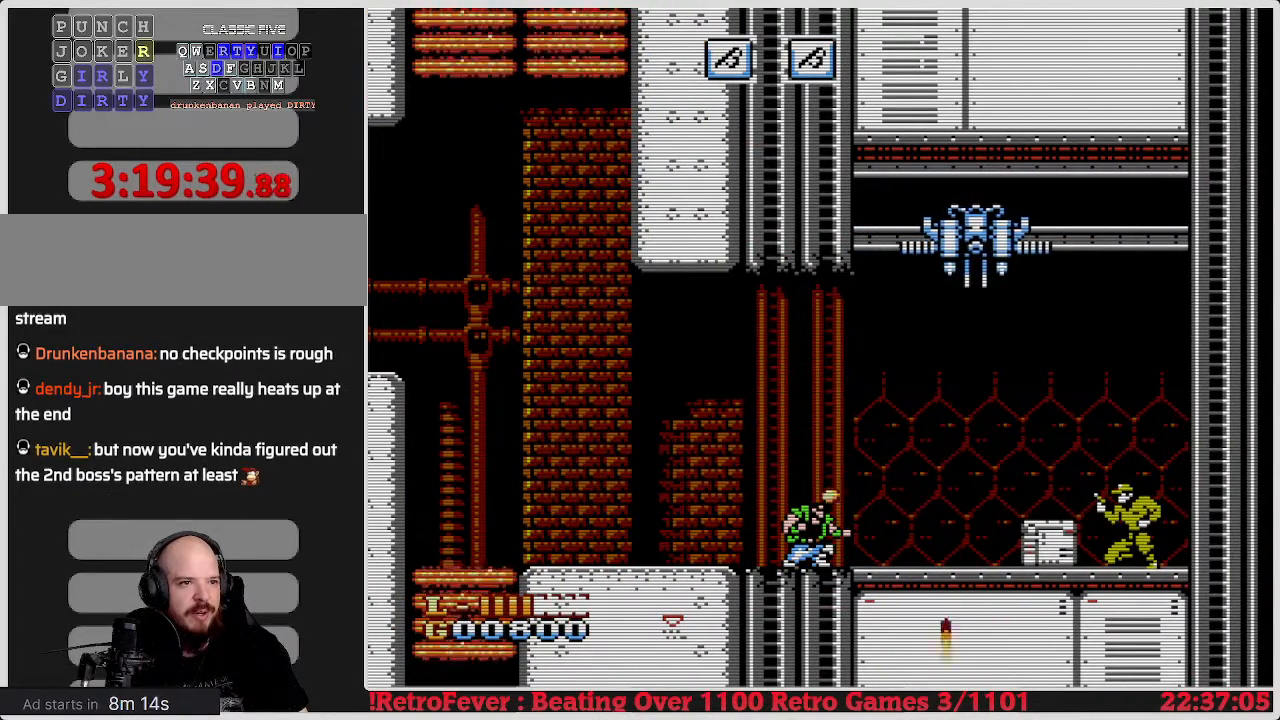
{"buttons": [], "events": [[383, "DPAD_DOWN", "up"]]}
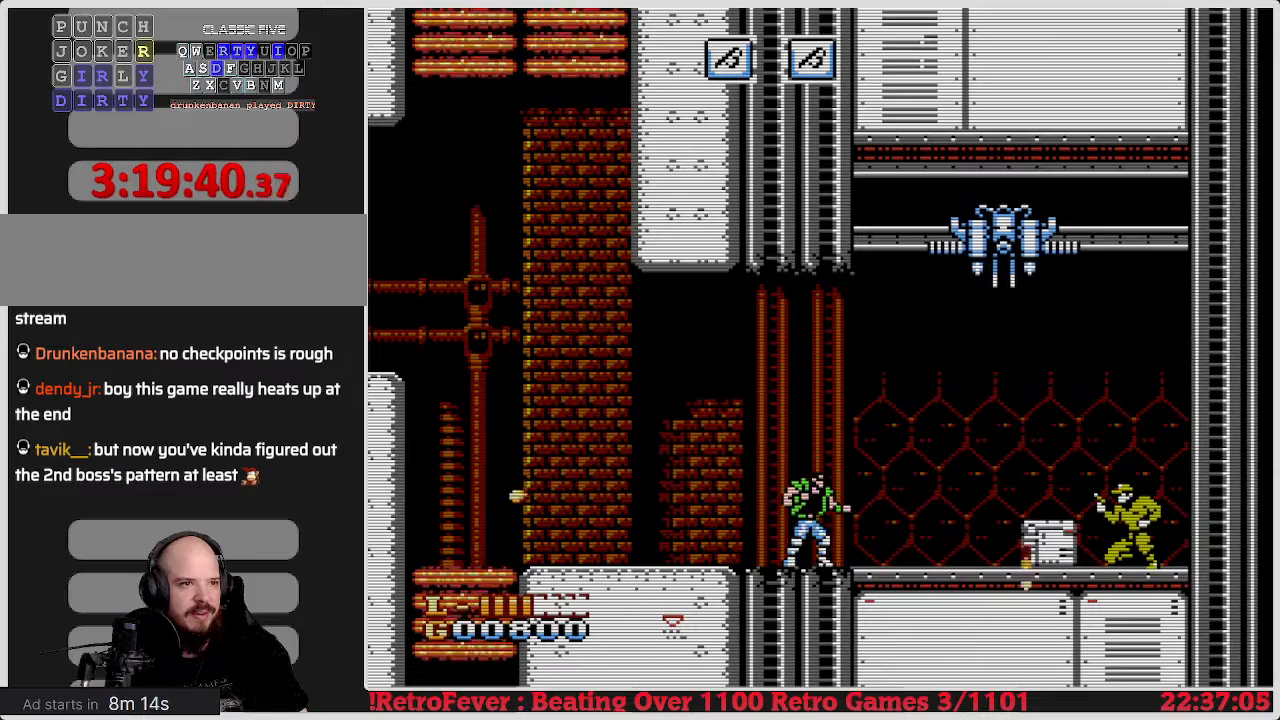
{"buttons": ["DPAD_DOWN"], "events": [[83, "DPAD_RIGHT", "down"], [217, "DPAD_RIGHT", "up"], [350, "DPAD_DOWN", "down"]]}
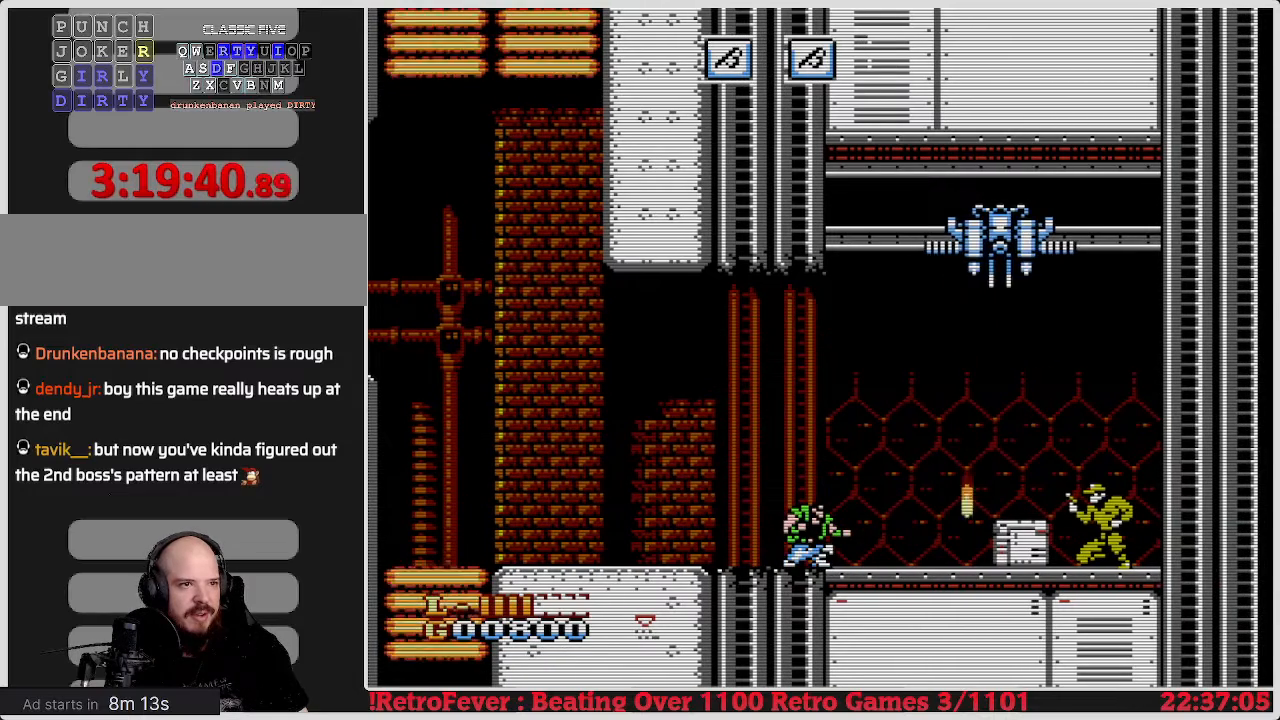
{"buttons": ["DPAD_DOWN"], "events": []}
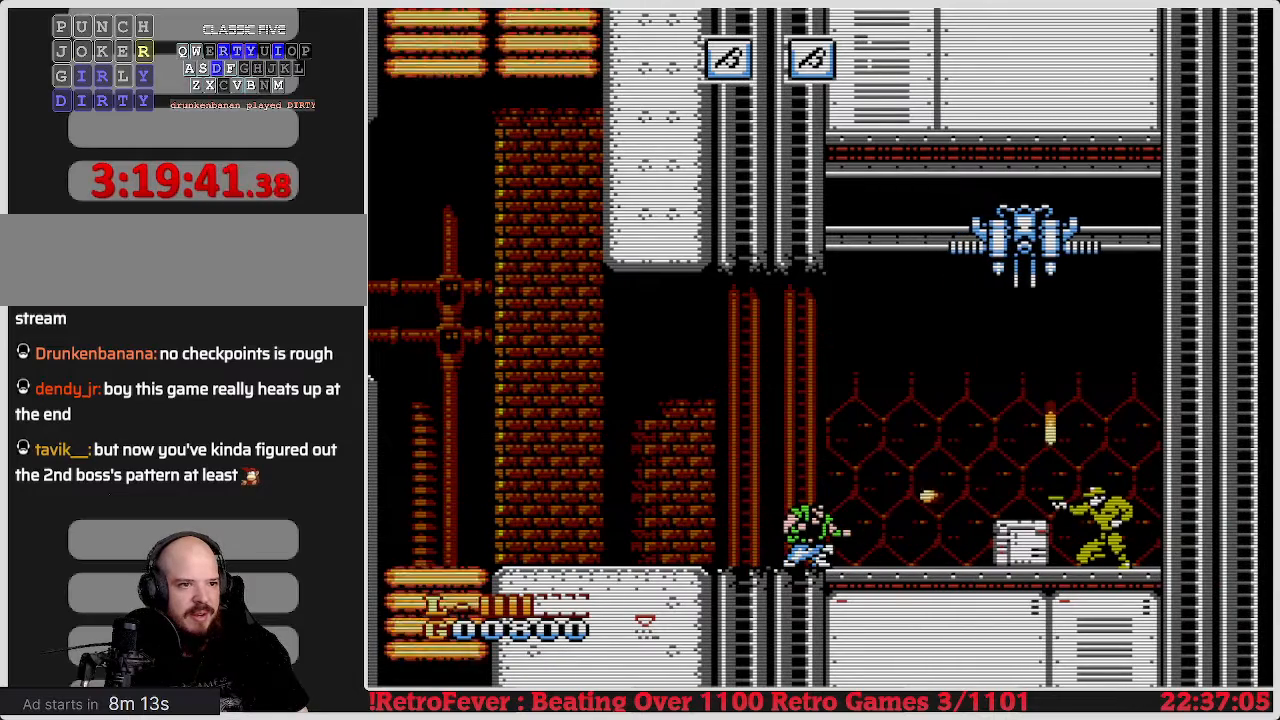
{"buttons": [], "events": [[467, "DPAD_DOWN", "up"]]}
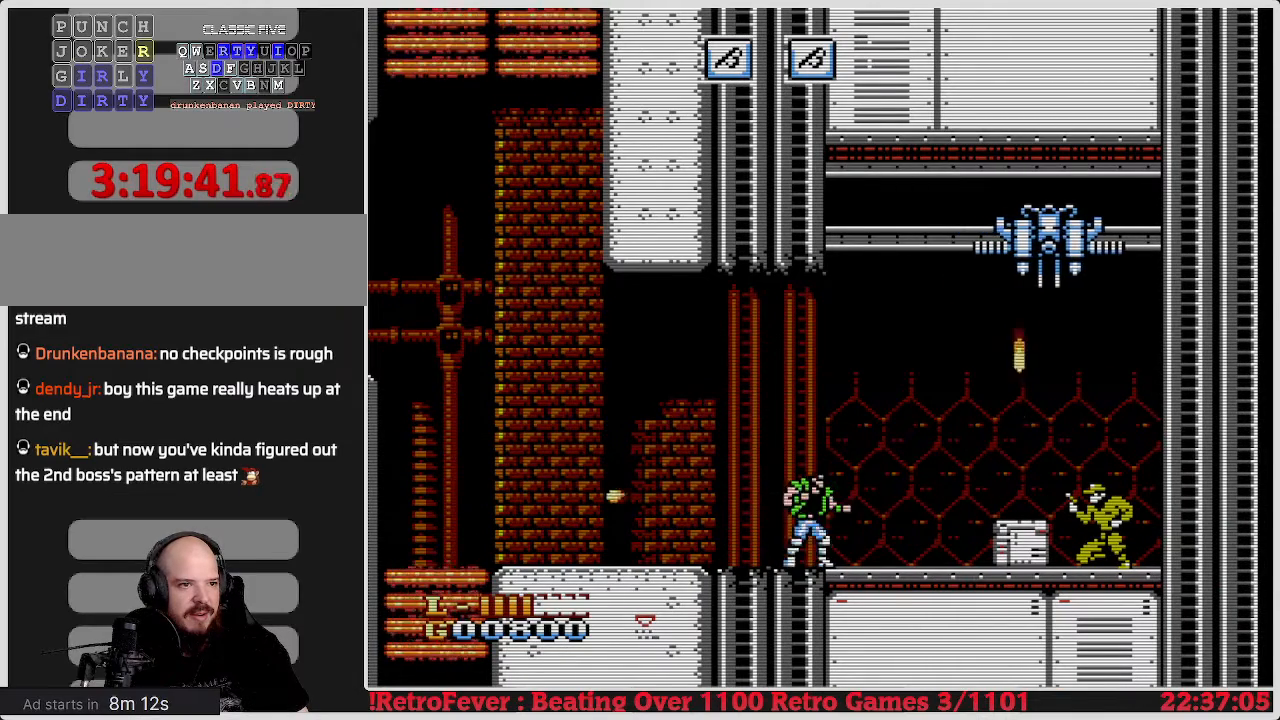
{"buttons": [], "events": [[50, "DPAD_RIGHT", "down"], [283, "DPAD_RIGHT", "up"]]}
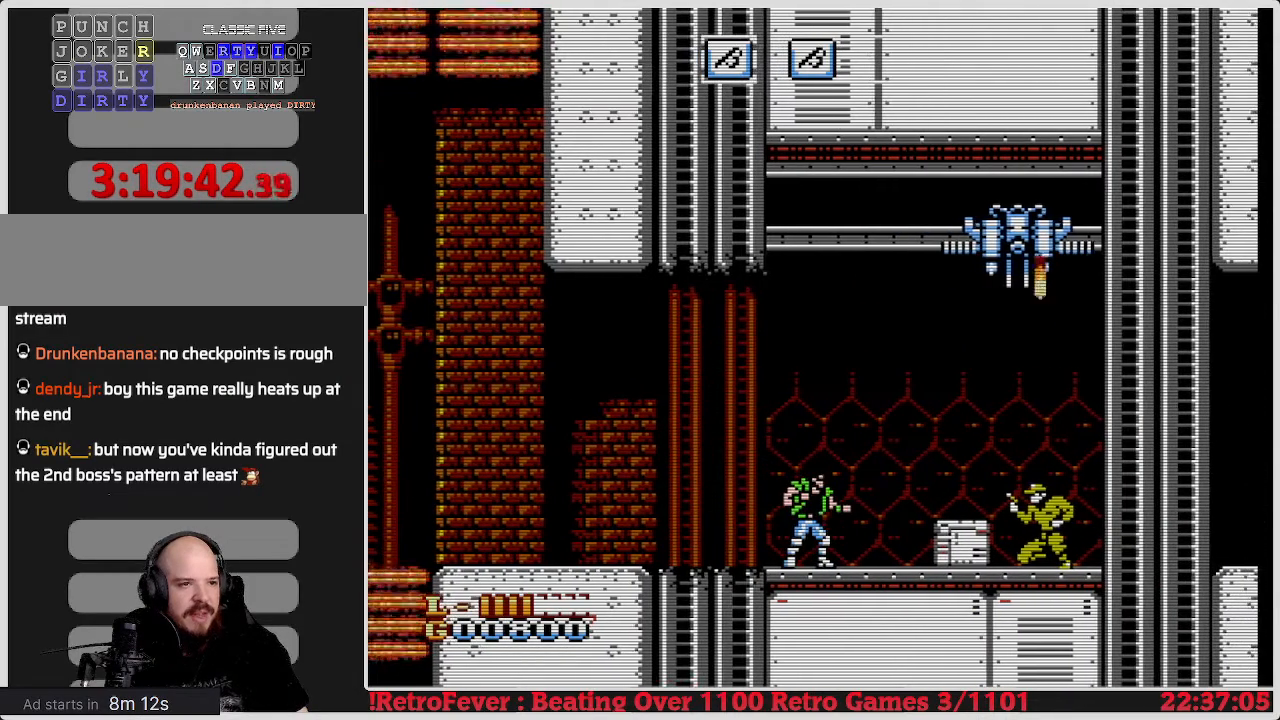
{"buttons": ["DPAD_DOWN"], "events": [[250, "DPAD_DOWN", "down"]]}
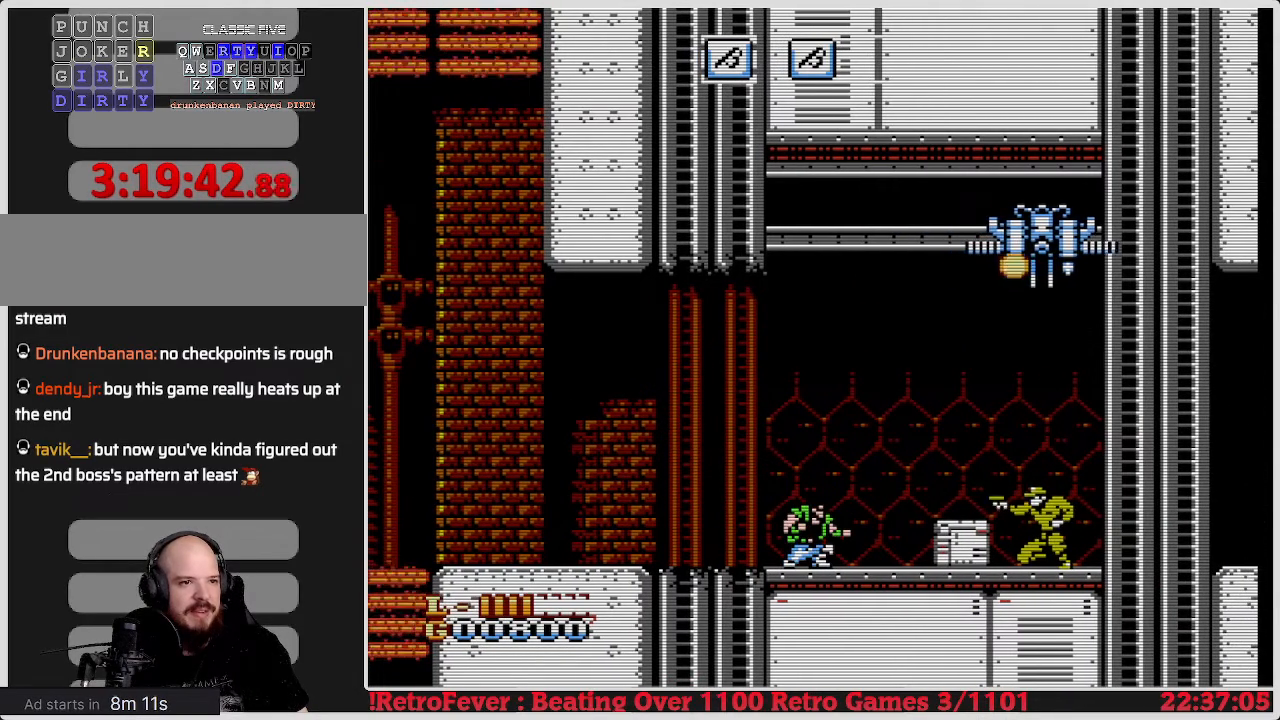
{"buttons": ["DPAD_DOWN"], "events": []}
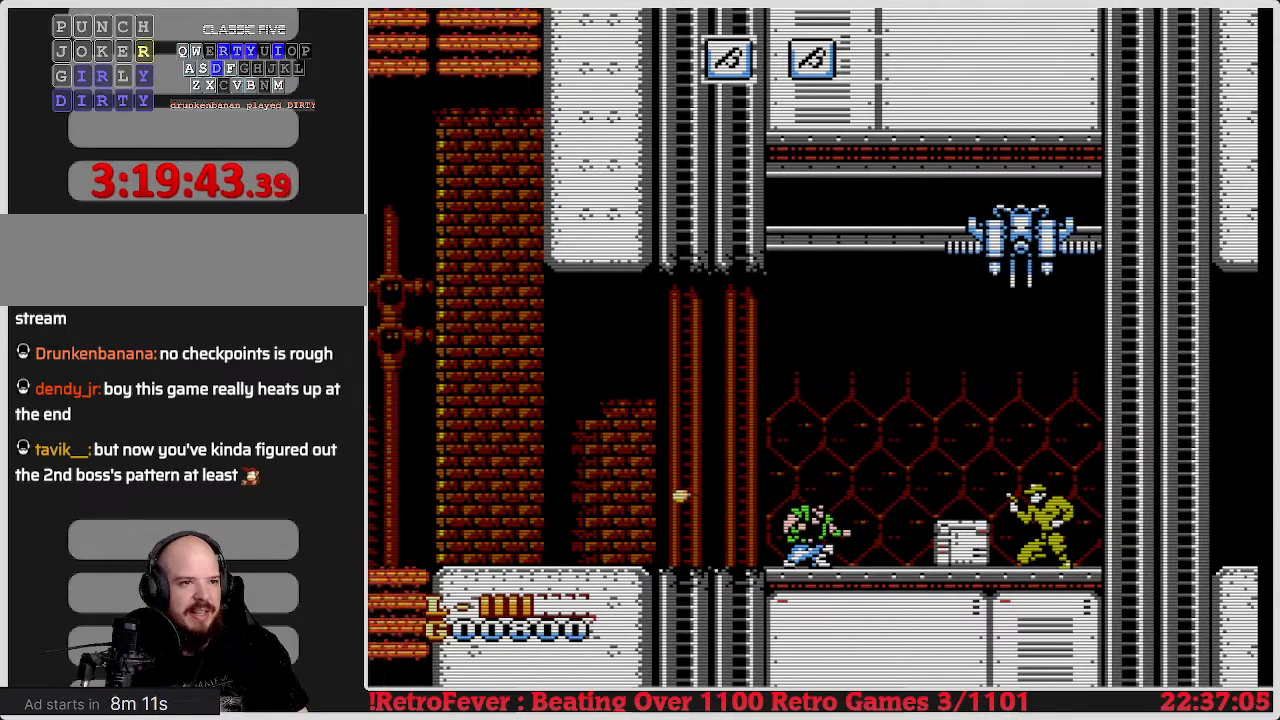
{"buttons": ["DPAD_DOWN"], "events": []}
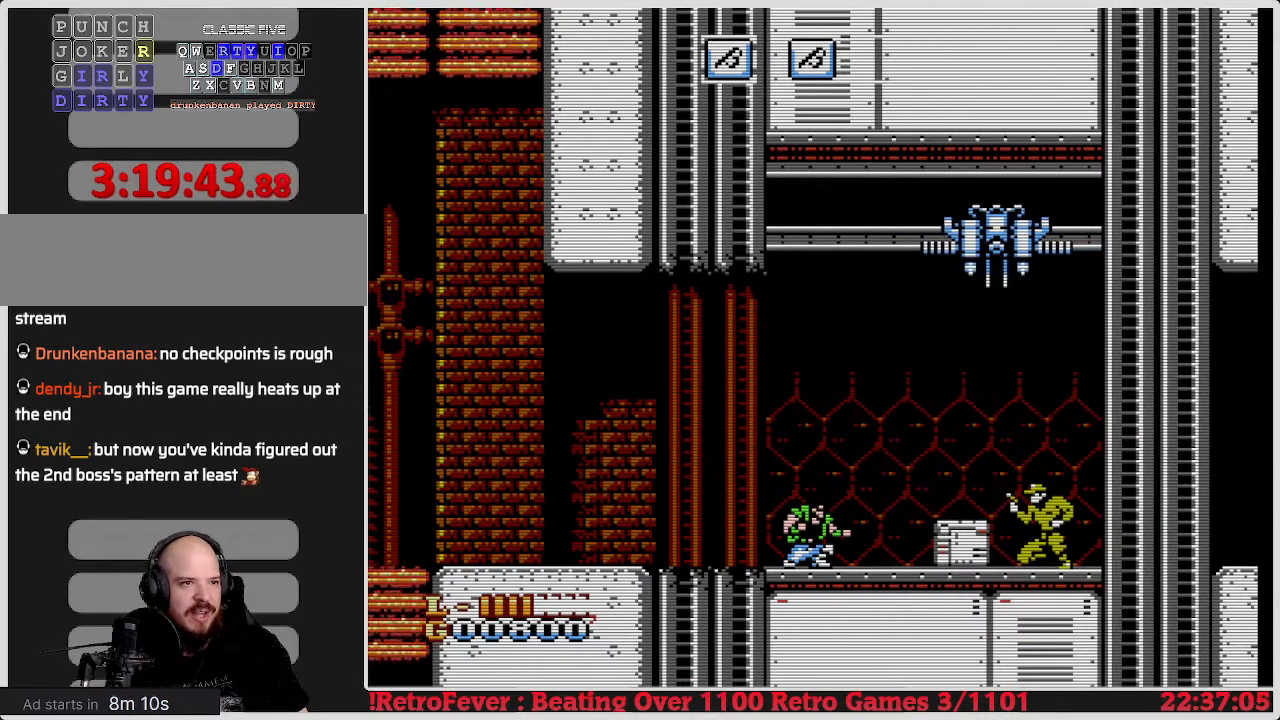
{"buttons": ["DPAD_DOWN"], "events": []}
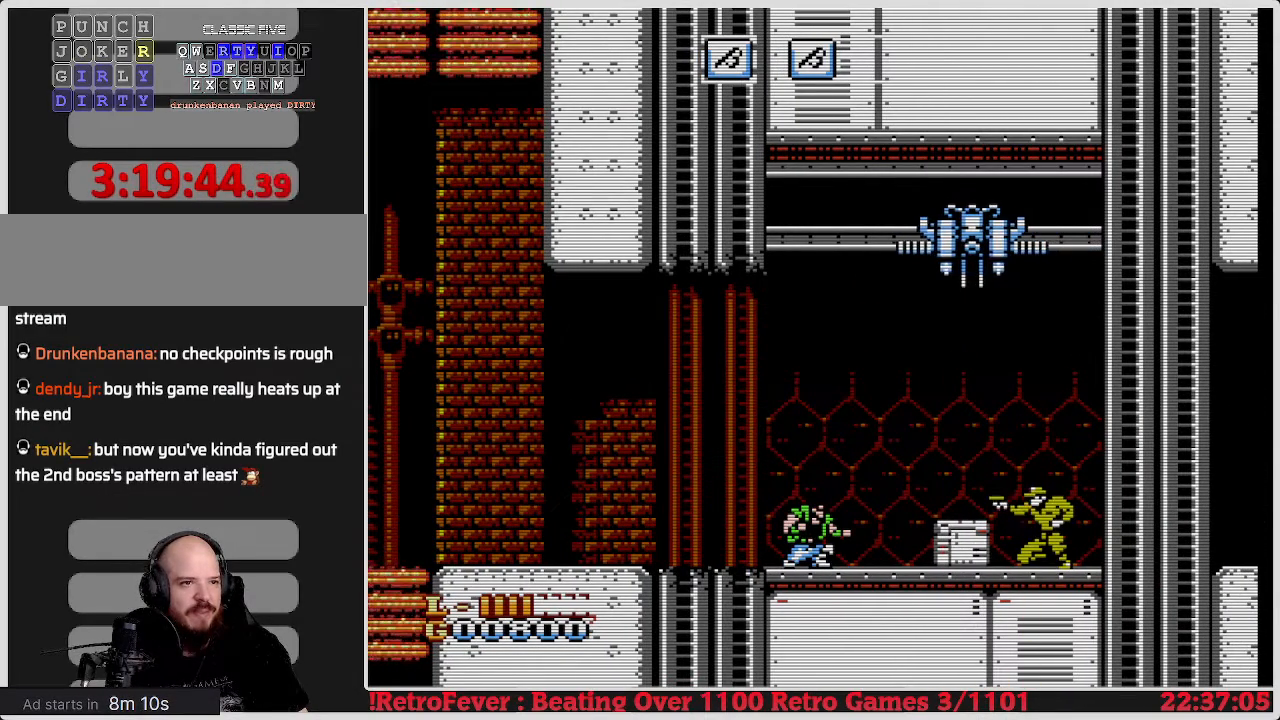
{"buttons": ["DPAD_DOWN"], "events": []}
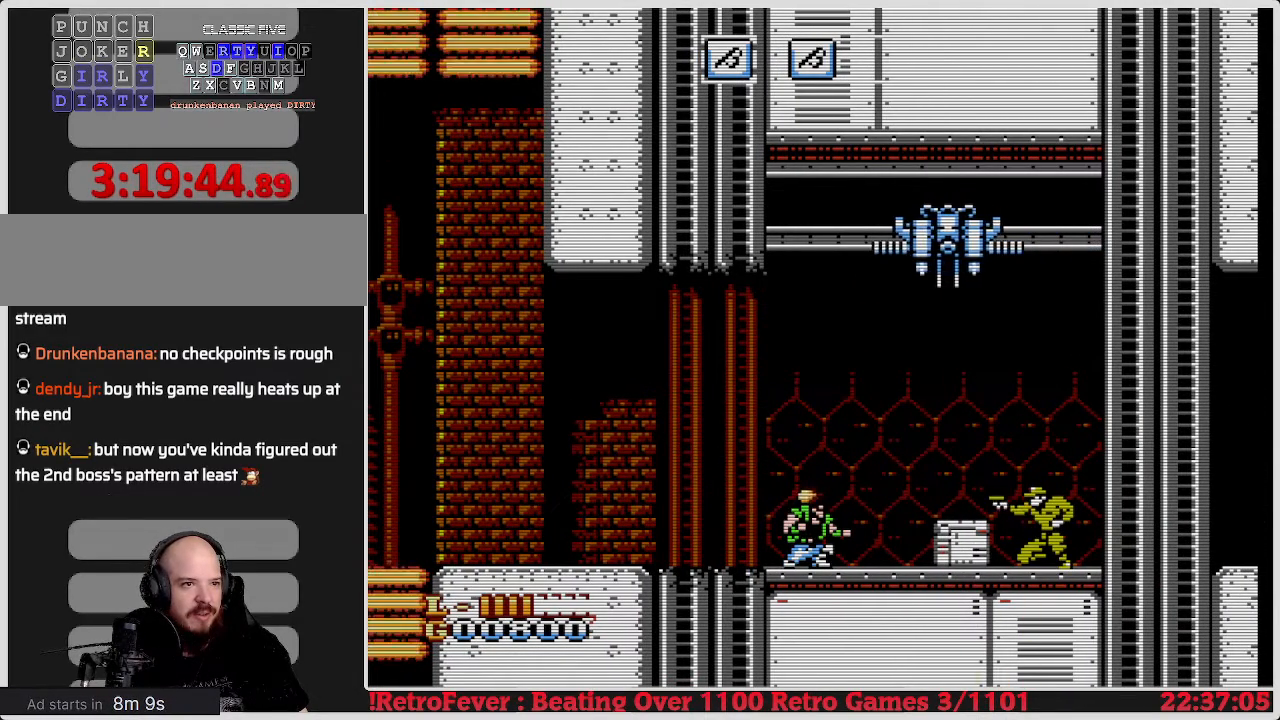
{"buttons": [], "events": [[283, "DPAD_DOWN", "up"]]}
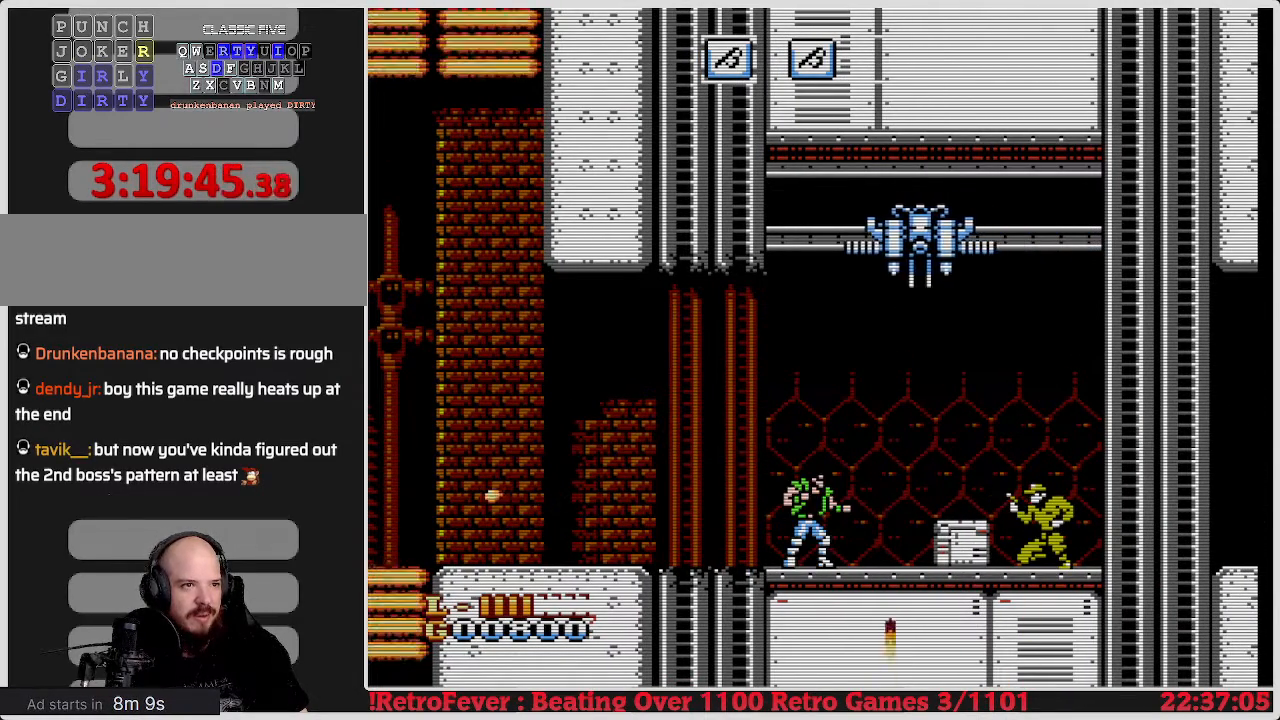
{"buttons": ["A", "DPAD_RIGHT"], "events": [[67, "DPAD_RIGHT", "down"], [200, "DPAD_RIGHT", "up"], [300, "DPAD_RIGHT", "down"], [417, "A", "down"]]}
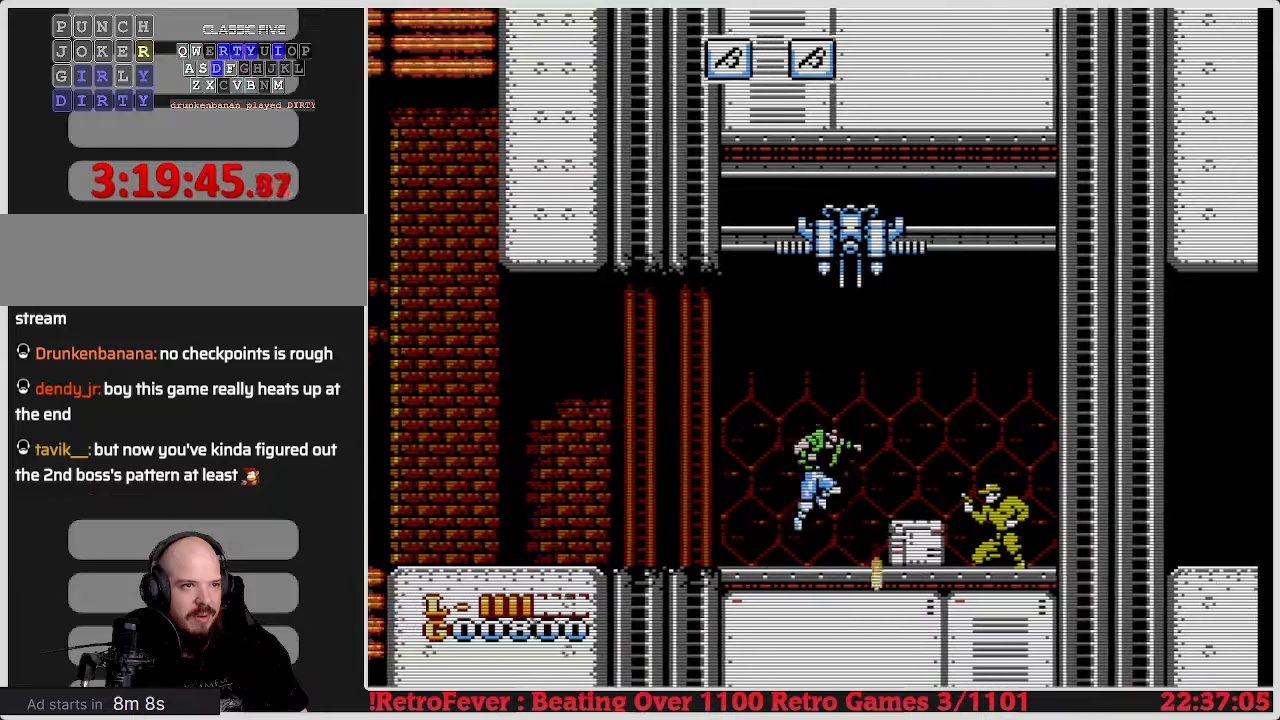
{"buttons": ["DPAD_LEFT"], "events": [[67, "A", "up"], [250, "DPAD_RIGHT", "up"], [450, "DPAD_LEFT", "down"]]}